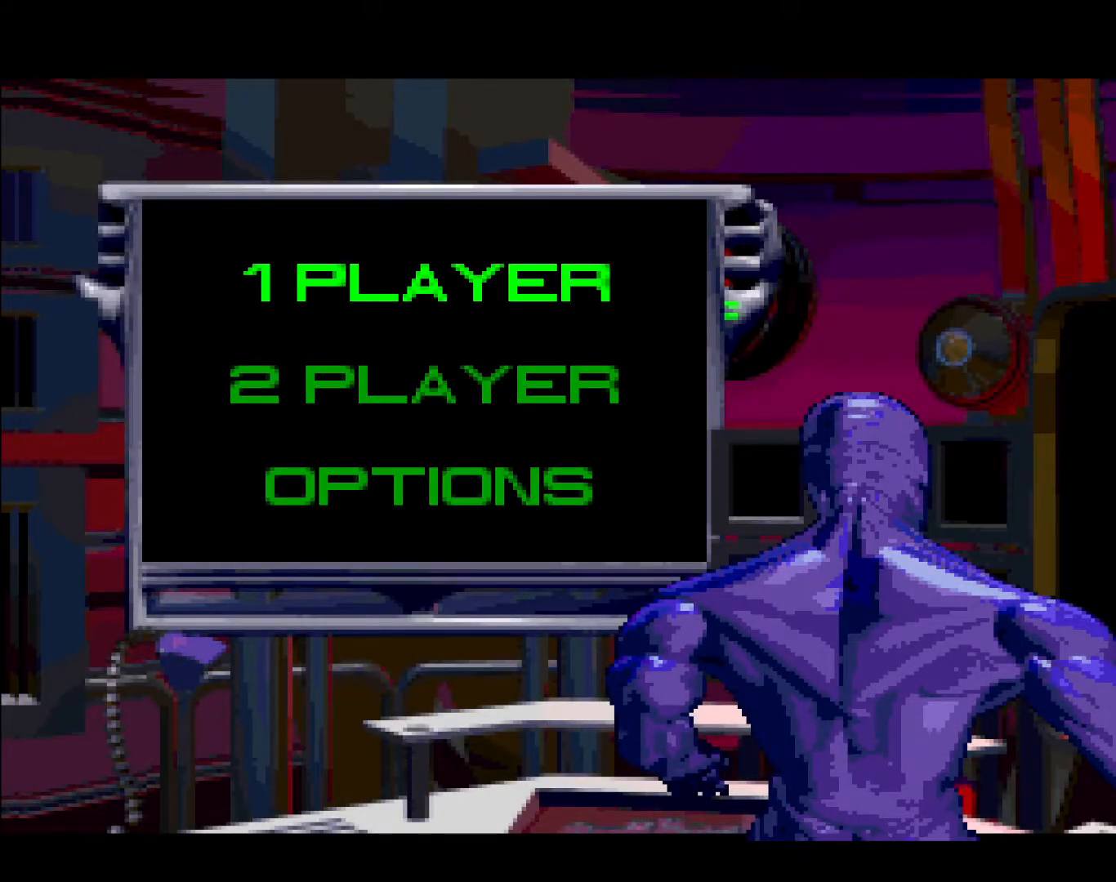
Gameplay with a controller (Xbox layout); each line is a JSON object with the inputs held at the frame after it. "events" lists button and stick changes between this image and that frame as [ms after this image, input, new state], when the widget could be followed in between. Not read: left_stick right_stick.
{"buttons": [], "events": [[217, "DPAD_DOWN", "down"], [367, "DPAD_DOWN", "up"]]}
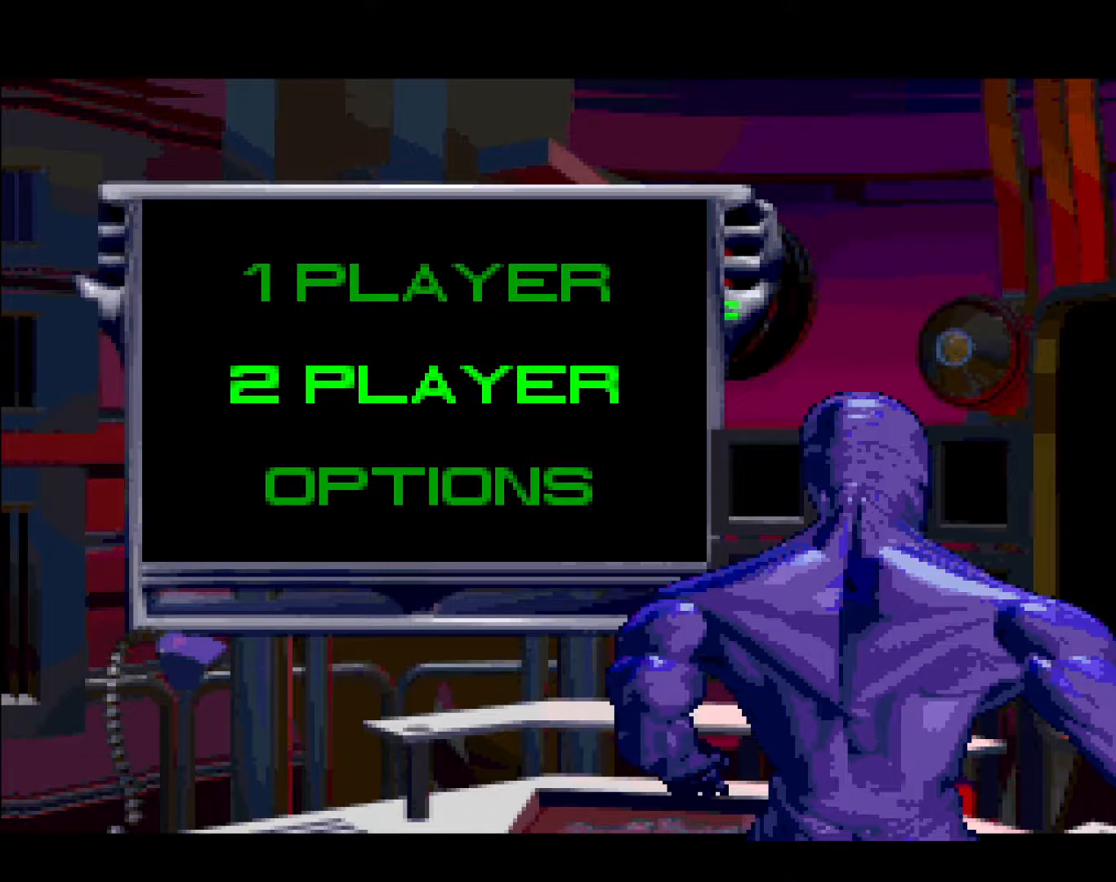
{"buttons": ["START"], "events": [[117, "DPAD_DOWN", "down"], [317, "DPAD_DOWN", "up"], [467, "START", "down"]]}
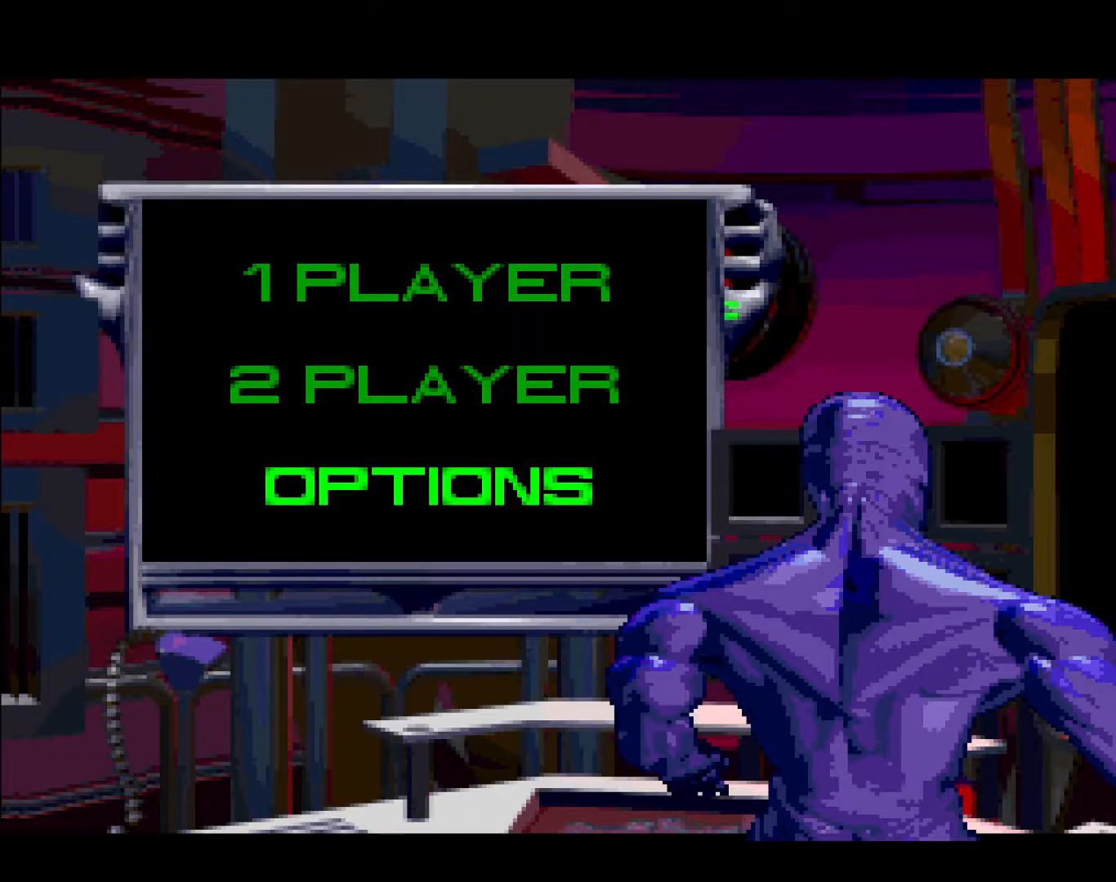
{"buttons": [], "events": [[183, "START", "up"]]}
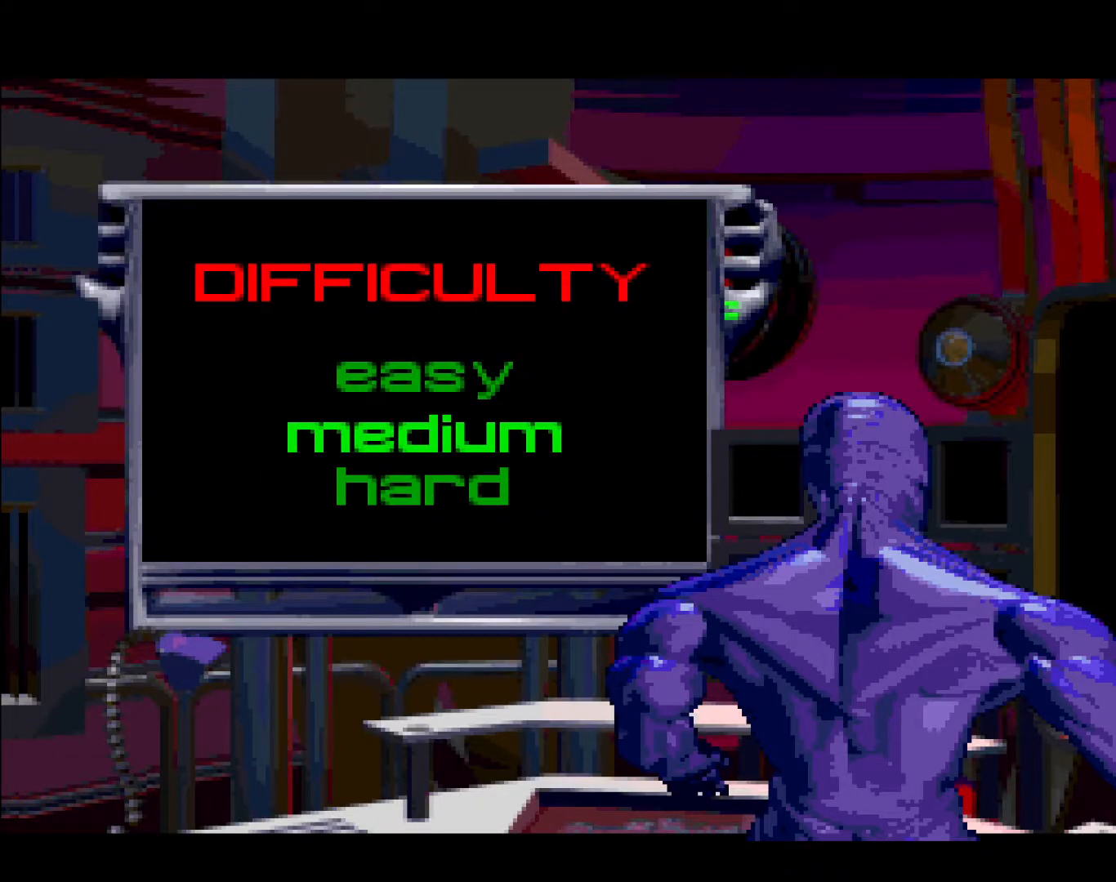
{"buttons": [], "events": [[333, "START", "down"], [500, "START", "up"]]}
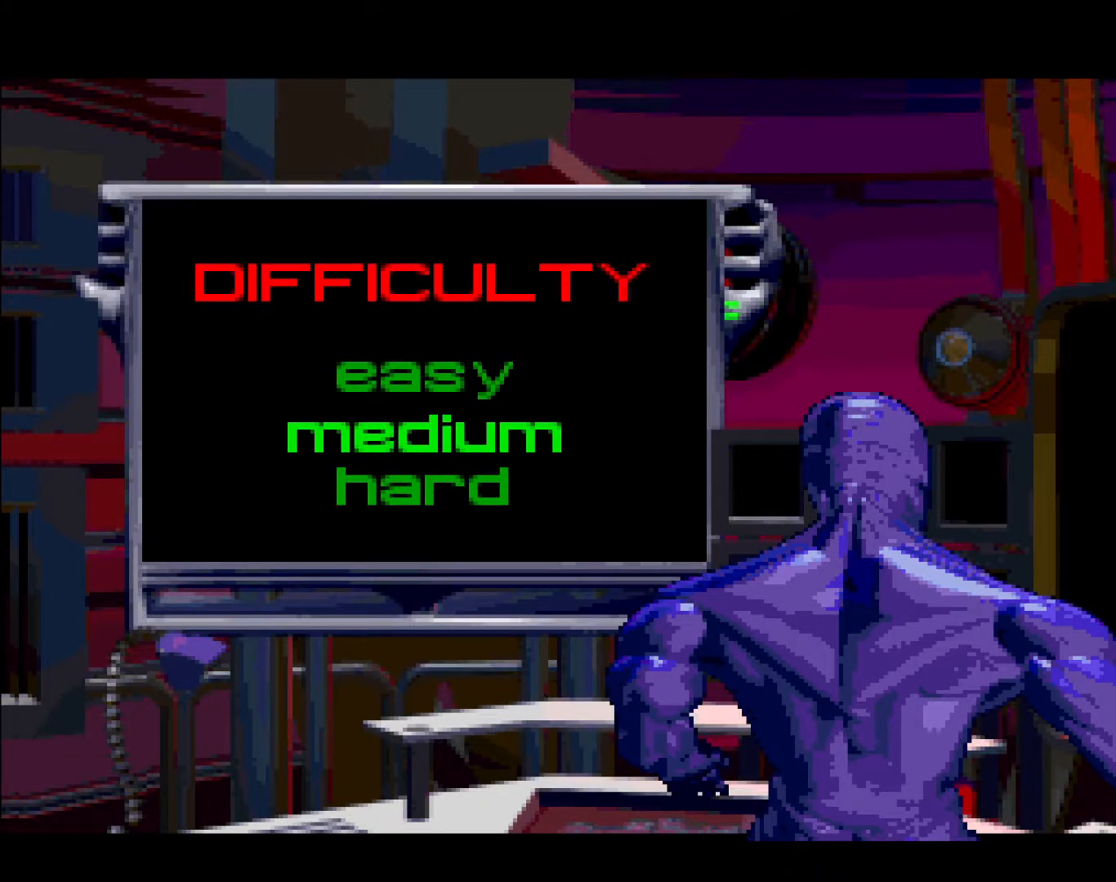
{"buttons": [], "events": []}
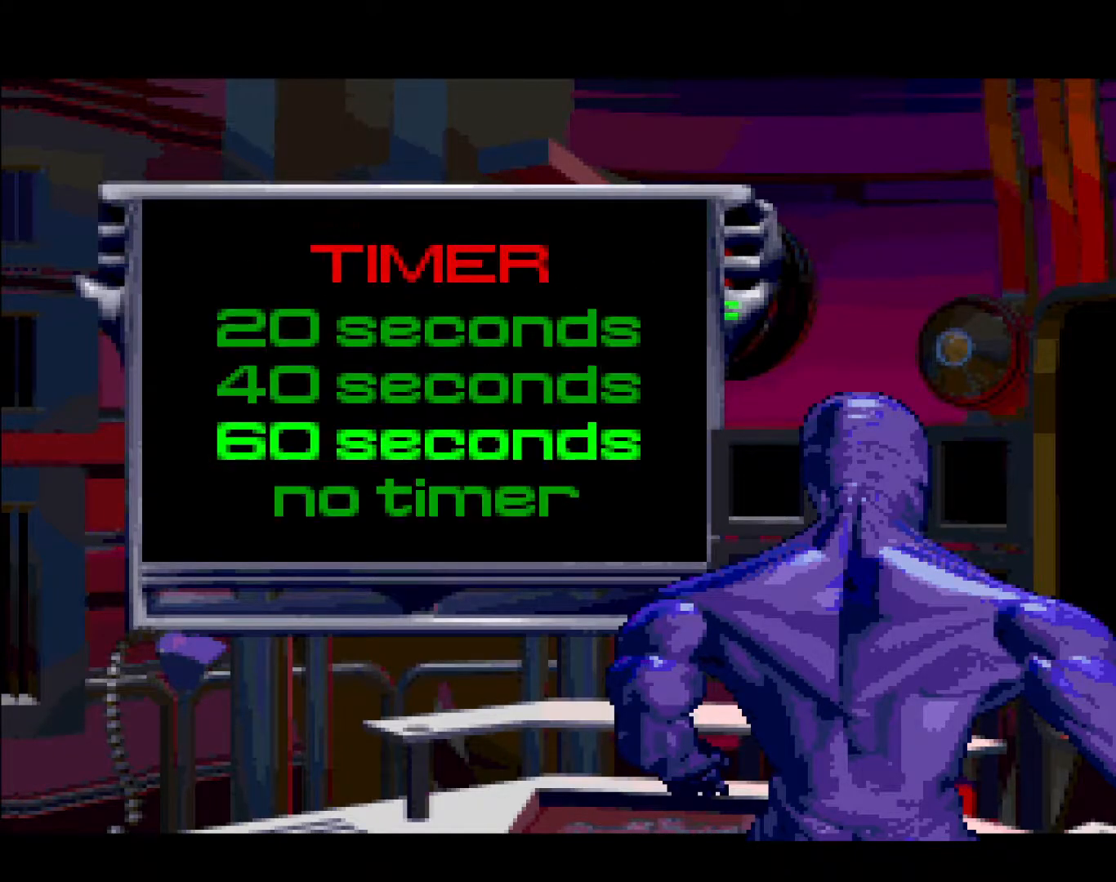
{"buttons": [], "events": [[67, "START", "down"], [233, "START", "up"]]}
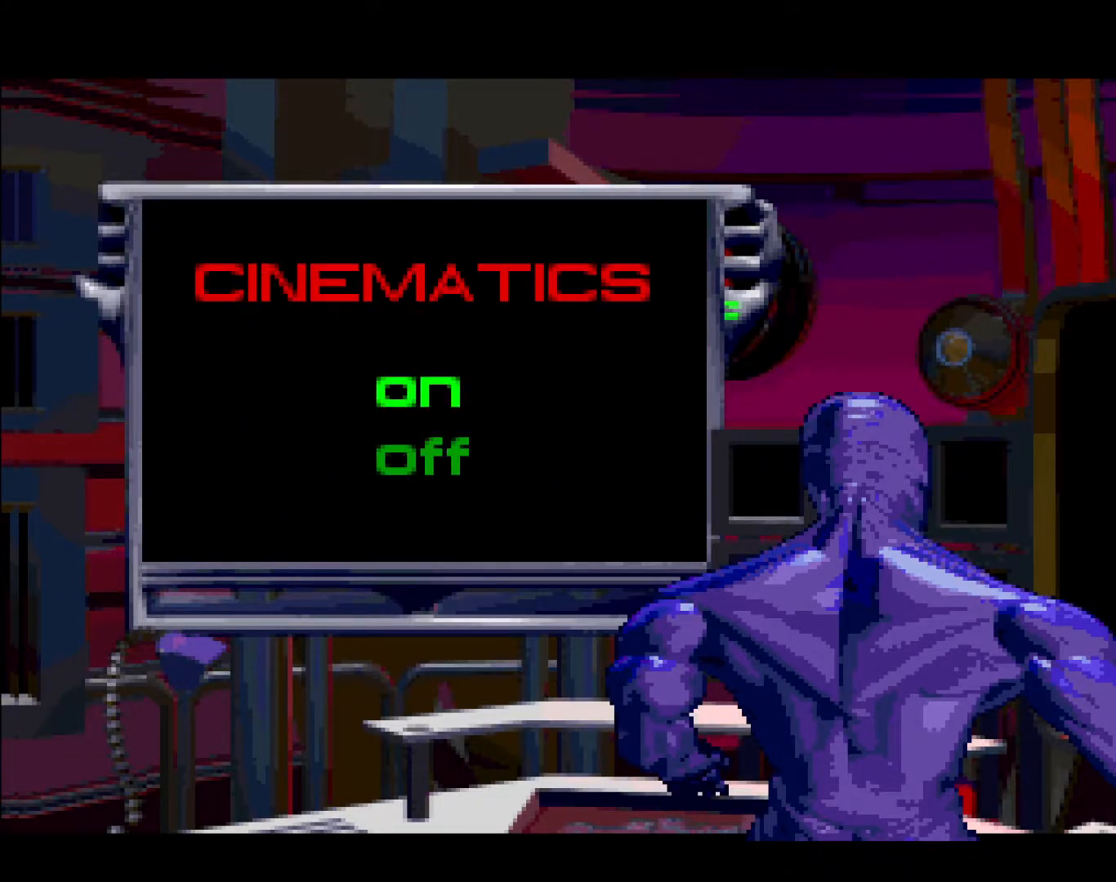
{"buttons": ["START"], "events": [[167, "DPAD_DOWN", "down"], [317, "DPAD_DOWN", "up"], [500, "START", "down"]]}
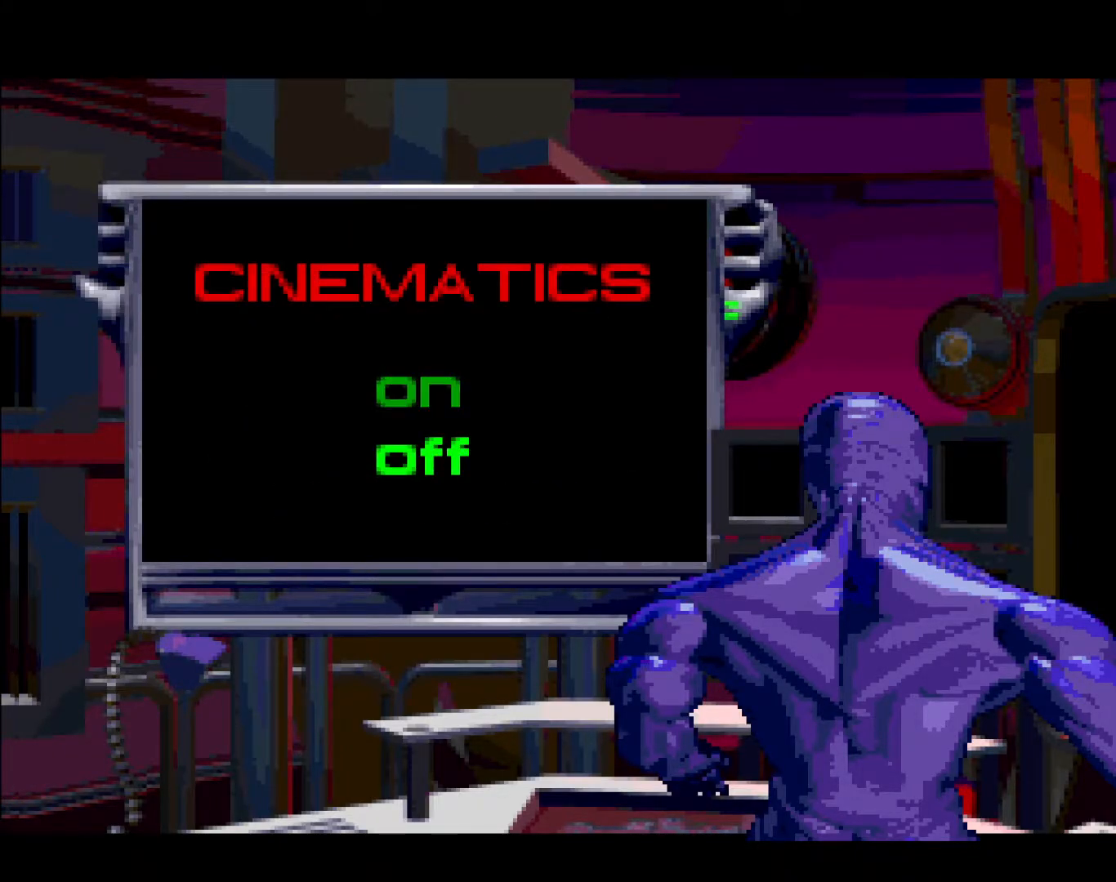
{"buttons": [], "events": [[200, "START", "up"]]}
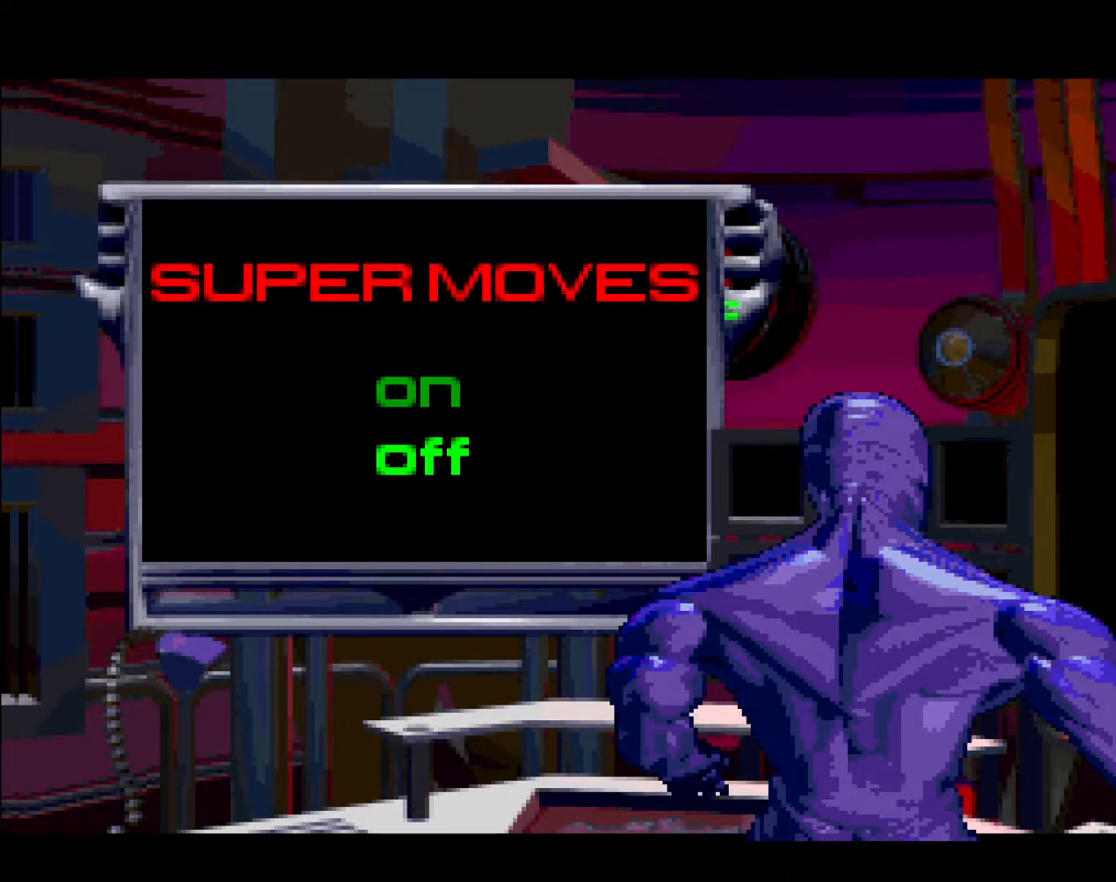
{"buttons": ["START"], "events": [[117, "DPAD_UP", "down"], [283, "DPAD_UP", "up"], [450, "START", "down"]]}
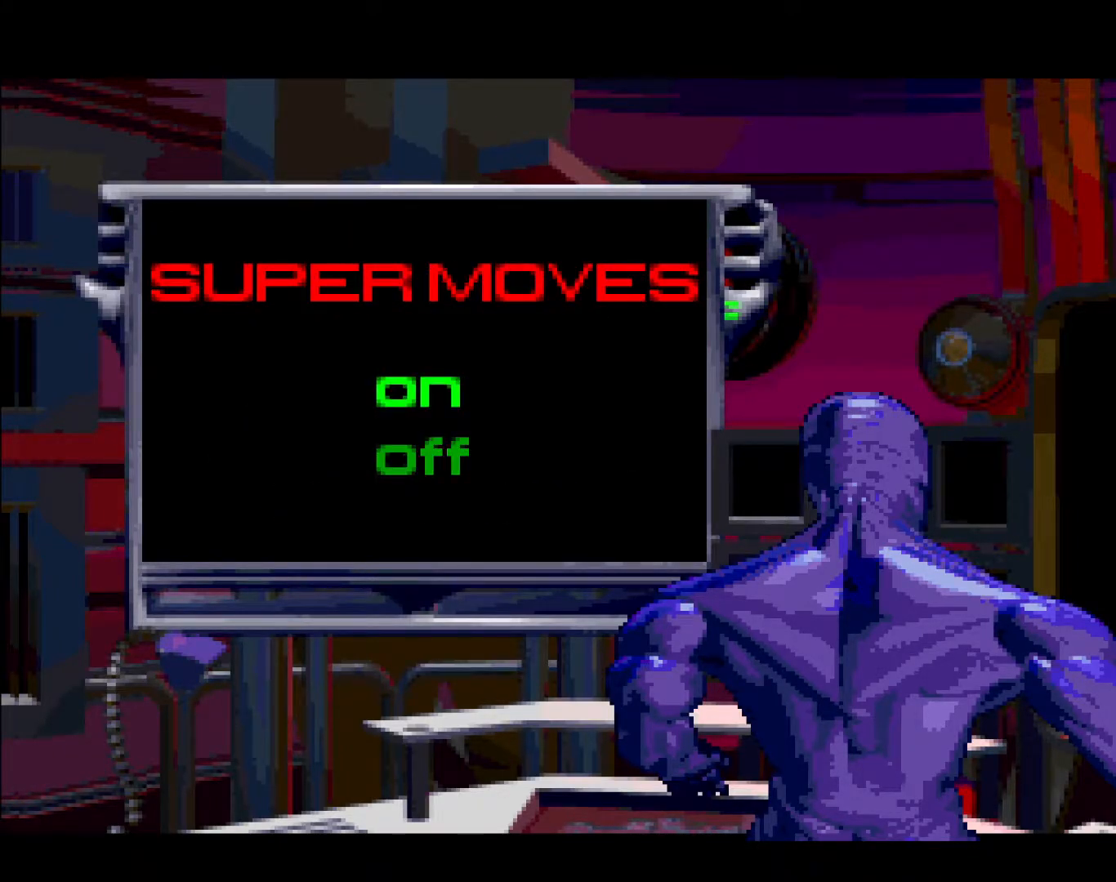
{"buttons": [], "events": [[150, "START", "up"]]}
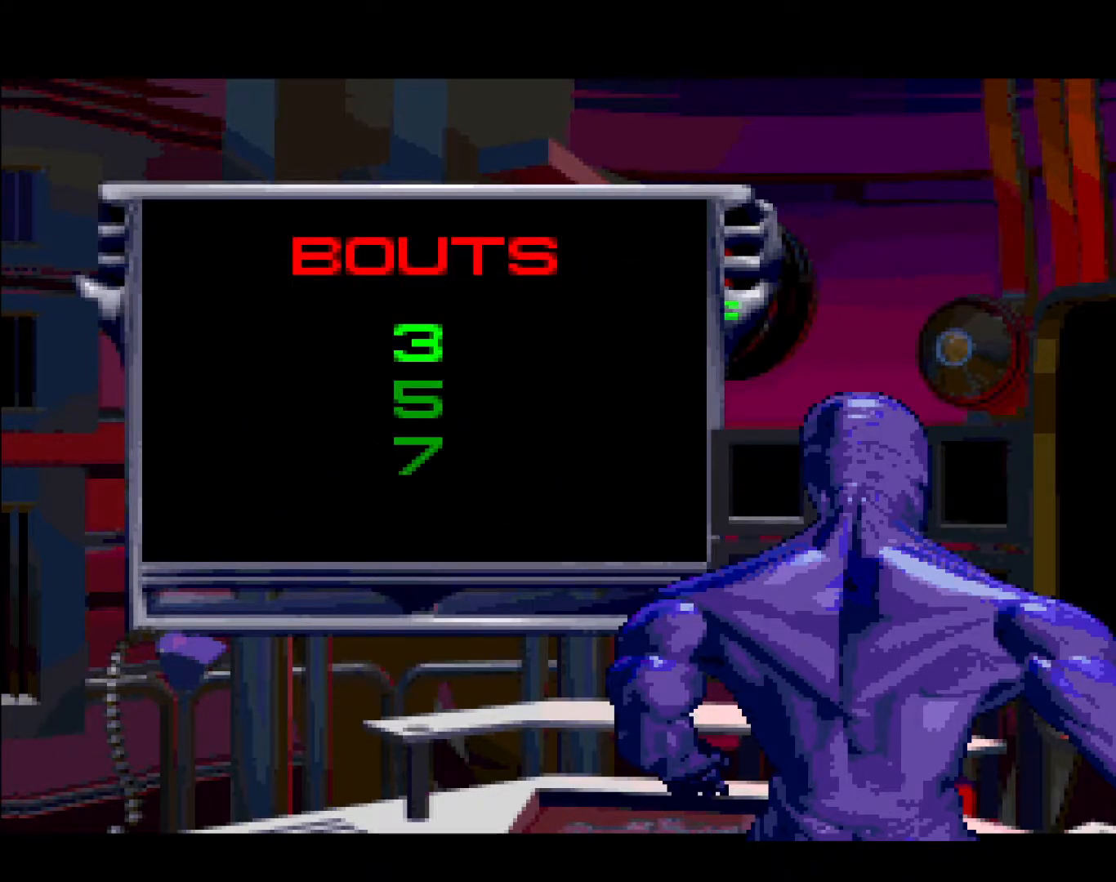
{"buttons": [], "events": [[33, "START", "down"], [300, "START", "up"]]}
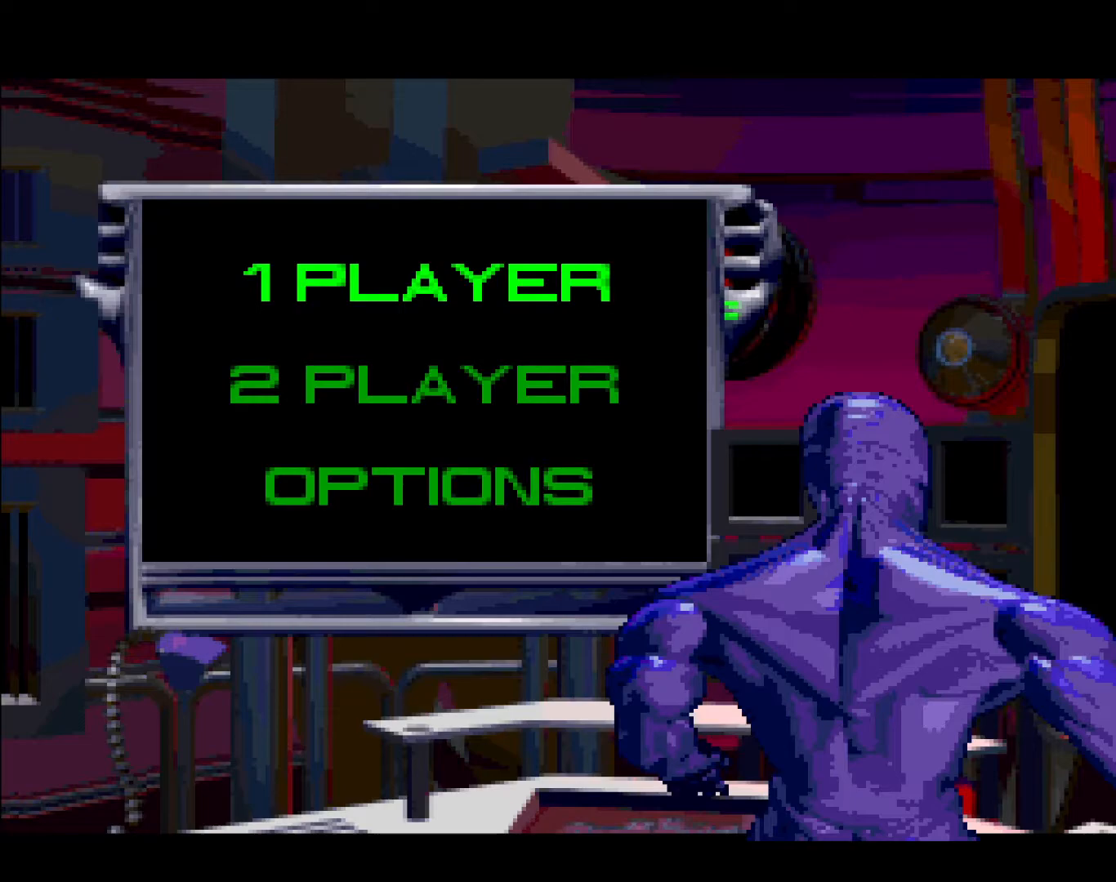
{"buttons": ["START"], "events": [[300, "START", "down"]]}
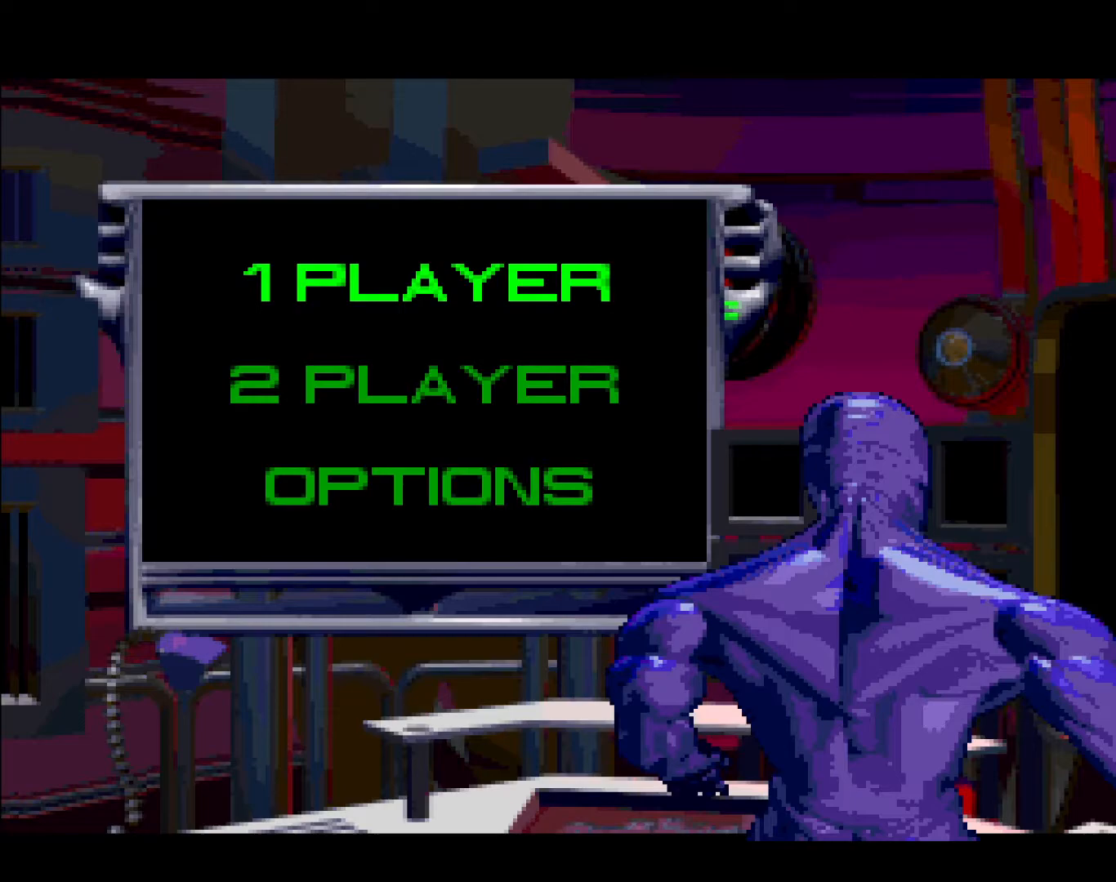
{"buttons": ["L2", "START"], "events": [[33, "START", "up"], [400, "START", "down"], [417, "L2", "down"]]}
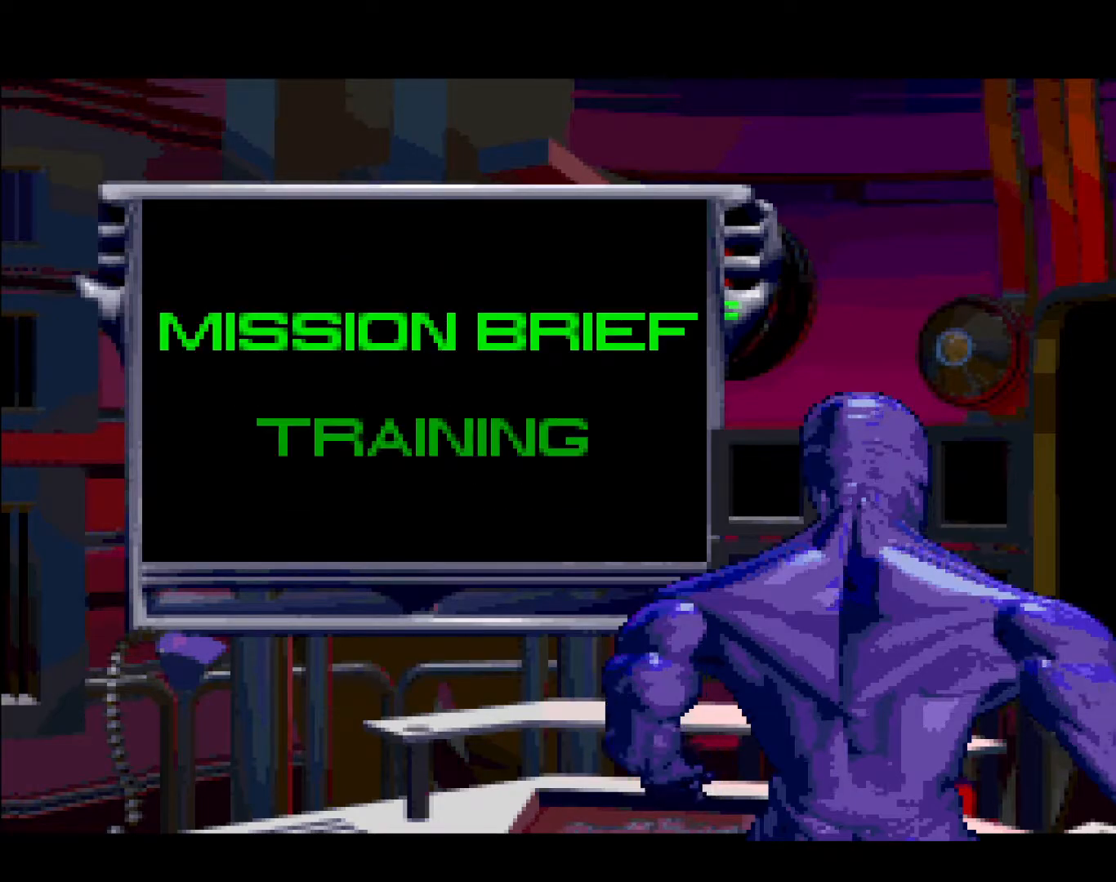
{"buttons": [], "events": [[83, "L2", "up"], [167, "START", "up"], [300, "START", "down"], [467, "START", "up"]]}
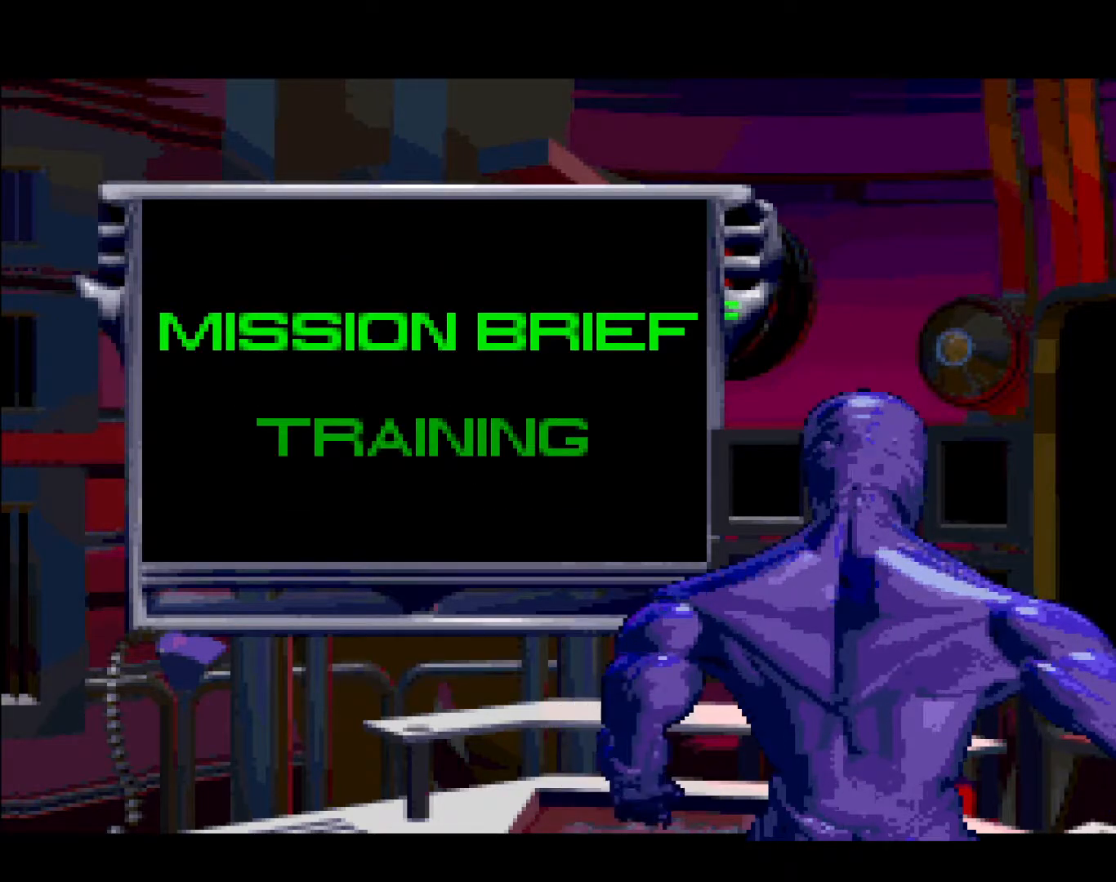
{"buttons": [], "events": [[67, "START", "down"], [150, "START", "up"], [283, "START", "down"], [367, "START", "up"]]}
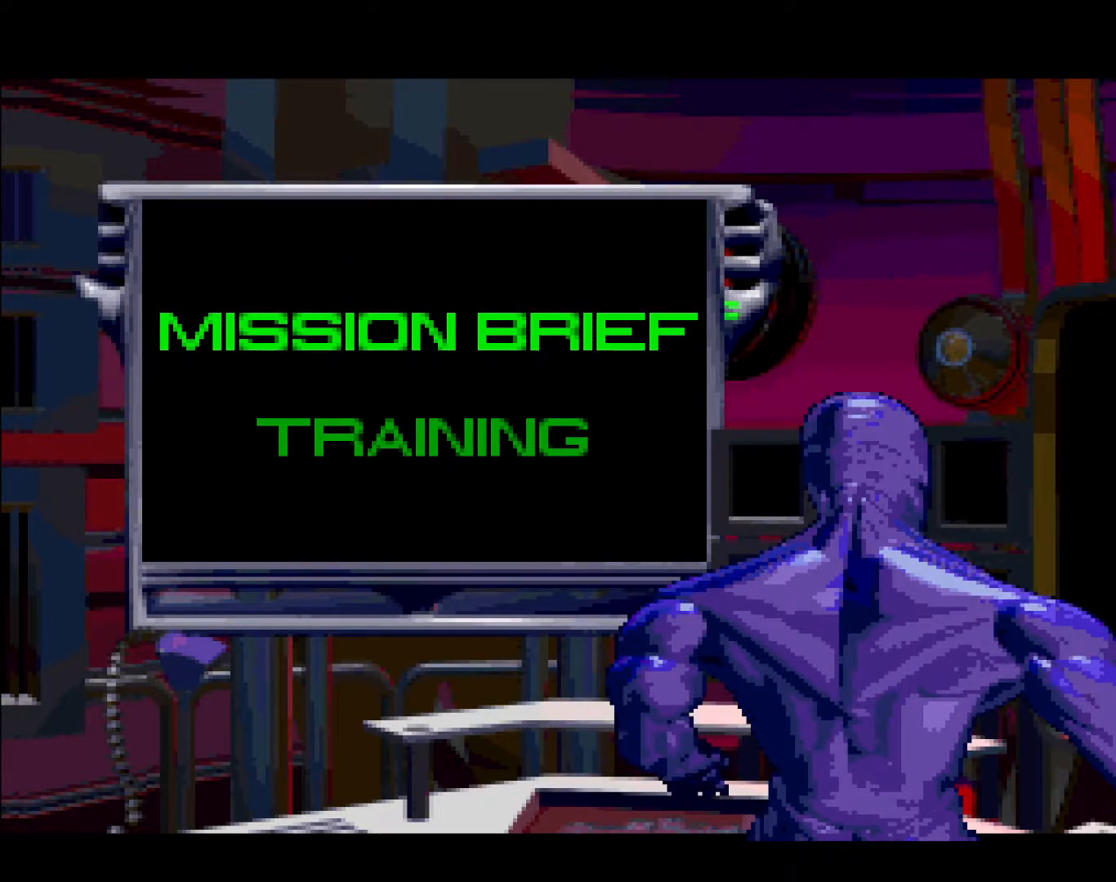
{"buttons": ["START"], "events": [[67, "START", "down"], [300, "START", "up"], [400, "START", "down"]]}
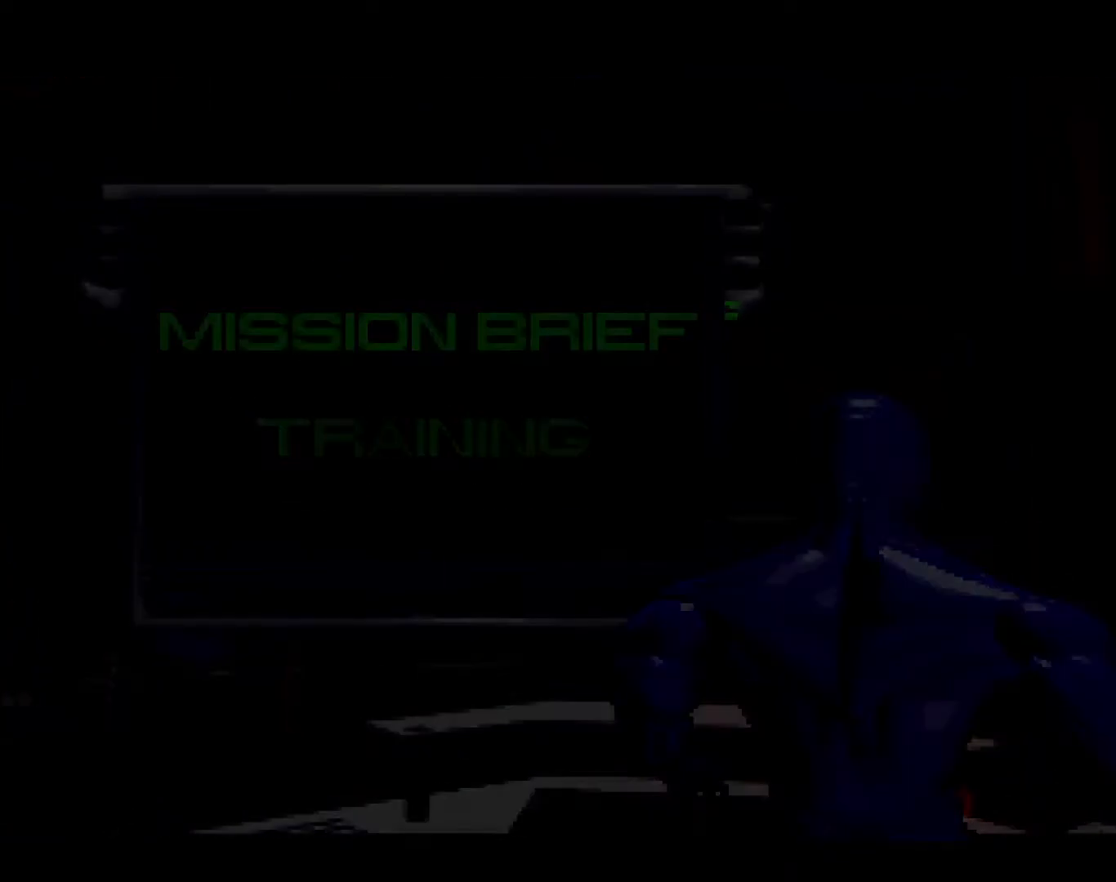
{"buttons": [], "events": [[17, "START", "up"], [67, "START", "down"], [183, "START", "up"], [383, "START", "down"], [500, "START", "up"]]}
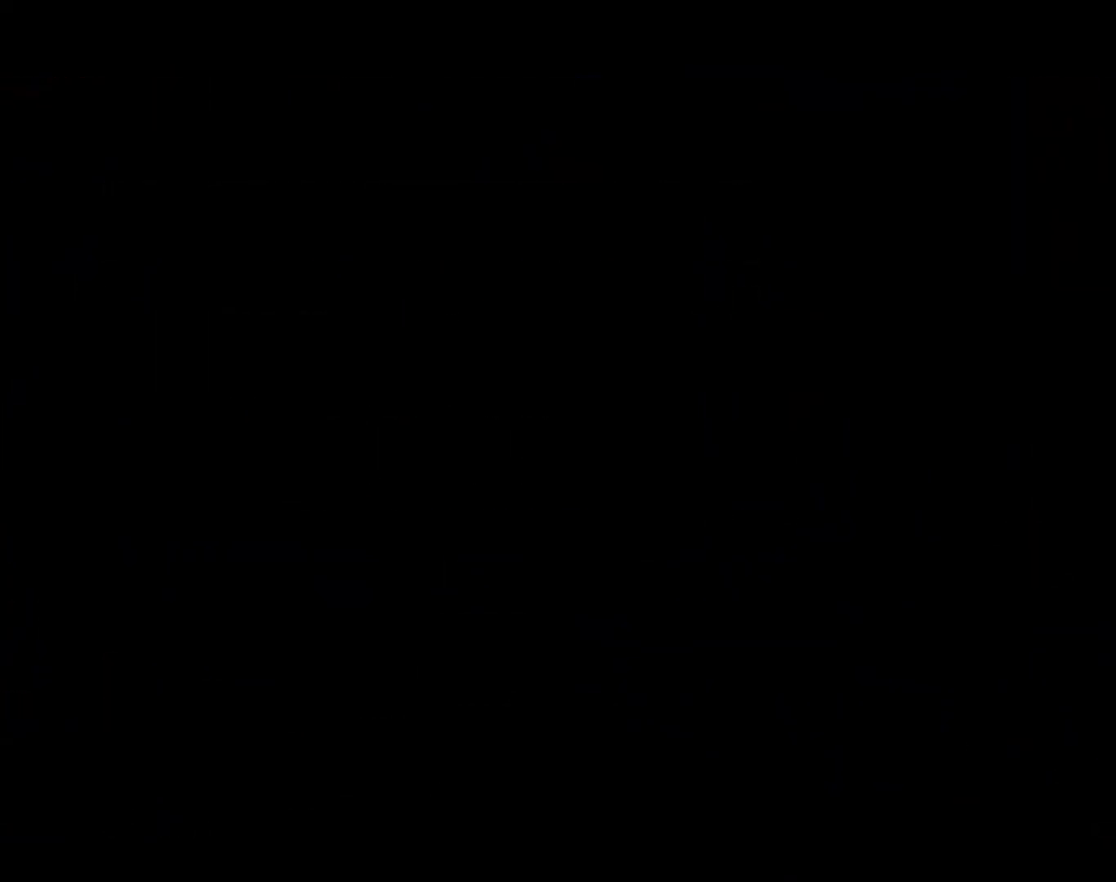
{"buttons": ["START"], "events": [[17, "START", "down"], [433, "START", "up"], [500, "START", "down"]]}
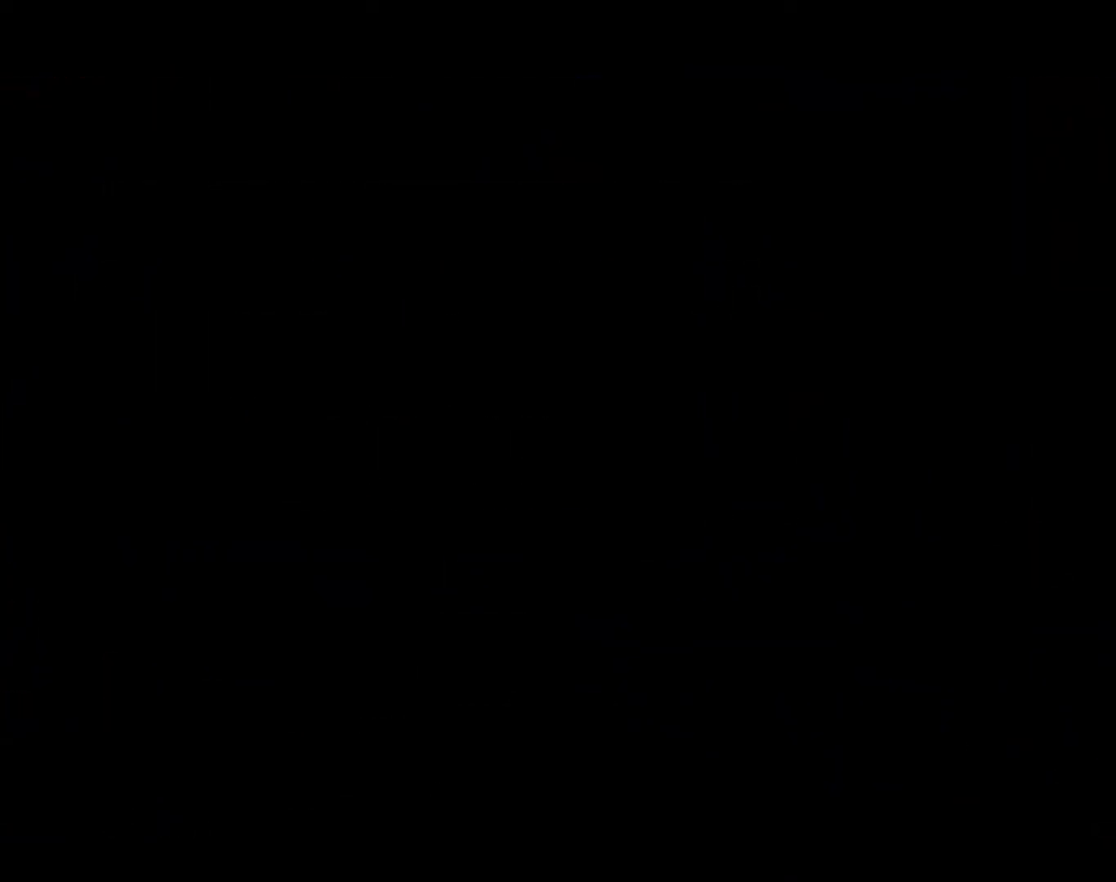
{"buttons": [], "events": [[250, "START", "up"], [300, "START", "down"], [500, "START", "up"]]}
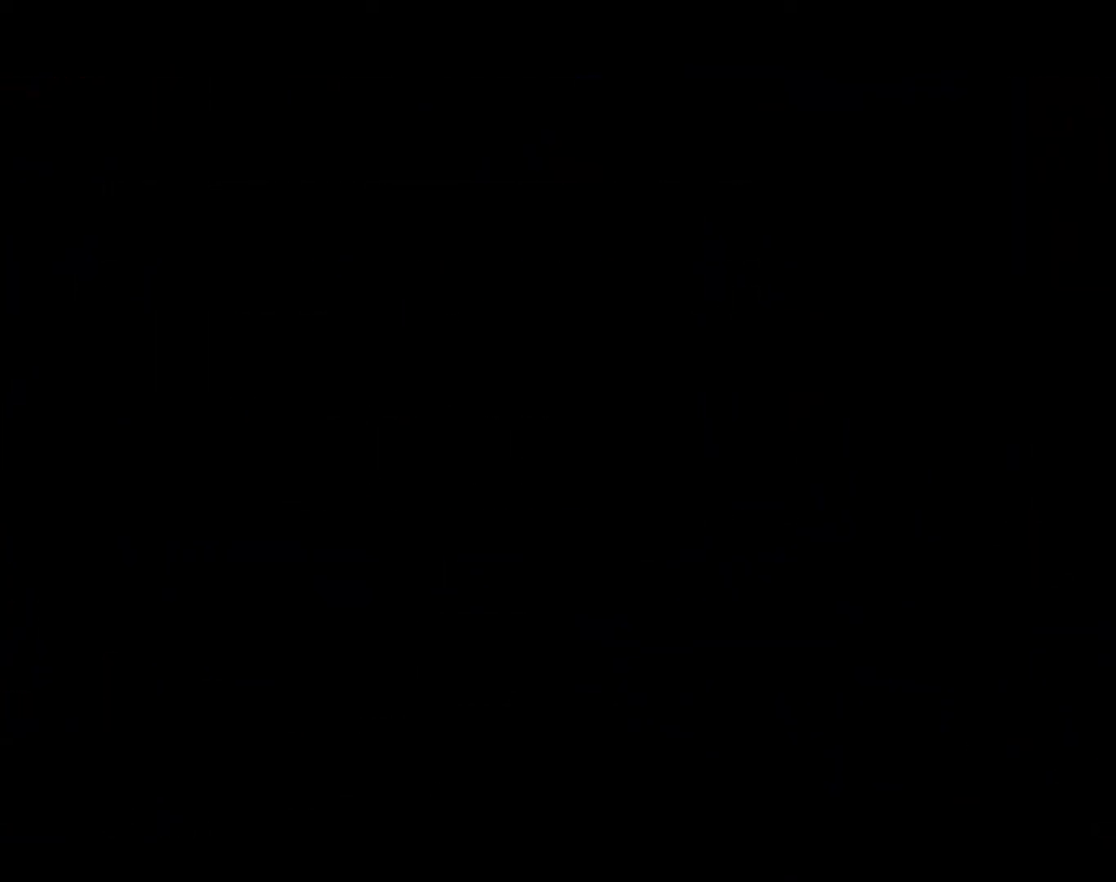
{"buttons": [], "events": [[33, "START", "down"], [217, "START", "up"]]}
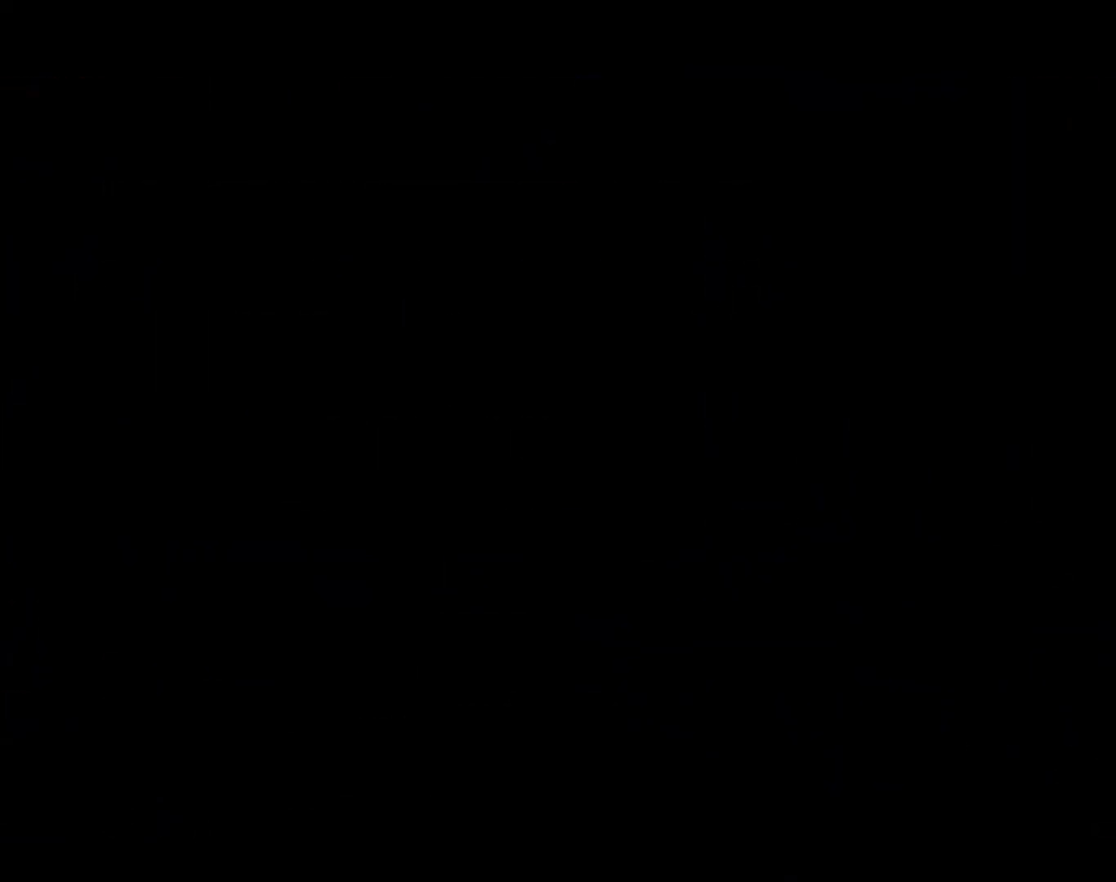
{"buttons": ["START"], "events": [[17, "START", "down"]]}
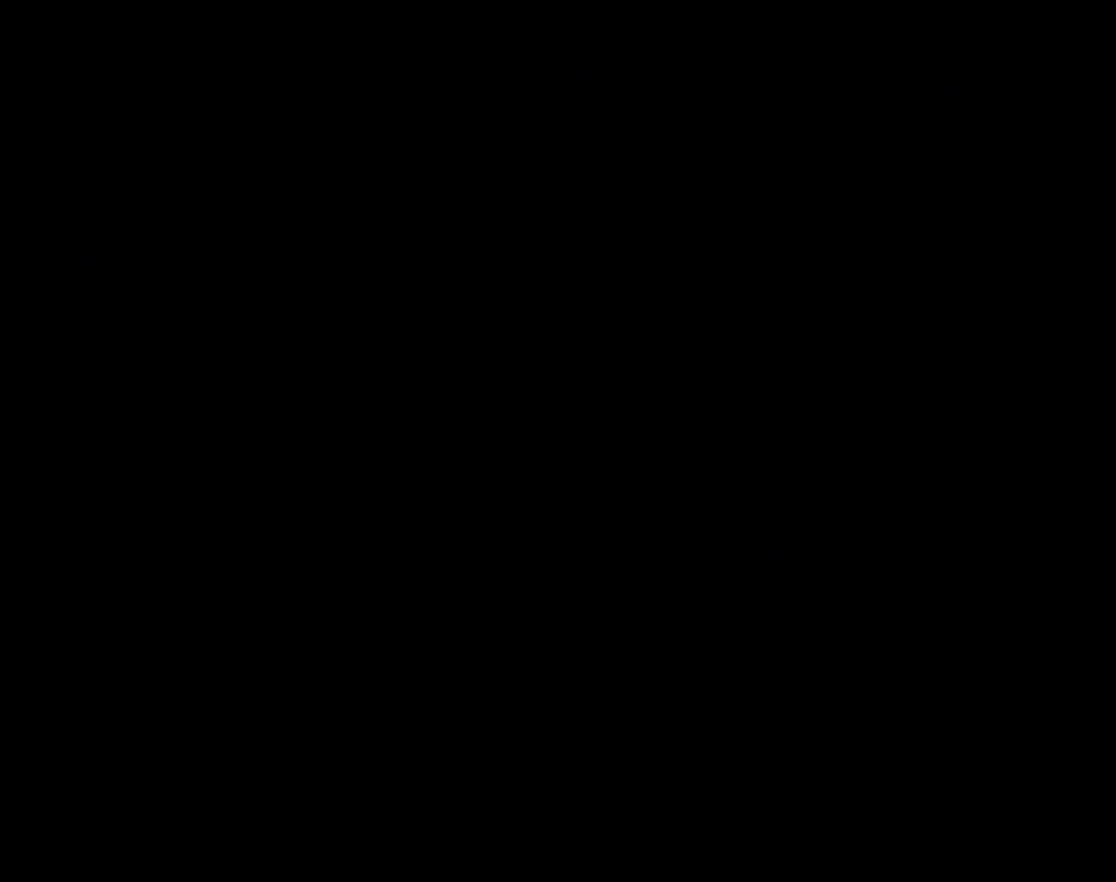
{"buttons": ["START"], "events": [[167, "START", "up"], [250, "START", "down"]]}
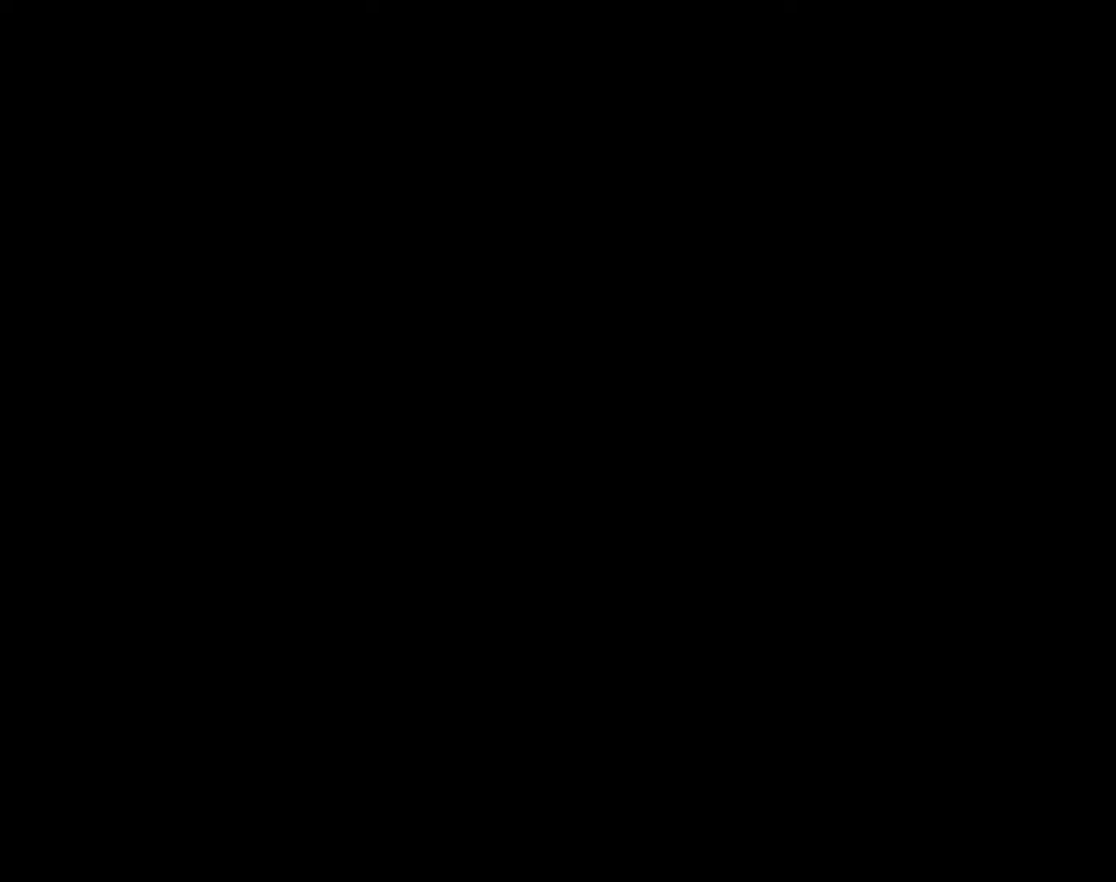
{"buttons": ["START"], "events": [[150, "START", "up"], [200, "START", "down"], [300, "START", "up"], [367, "START", "down"]]}
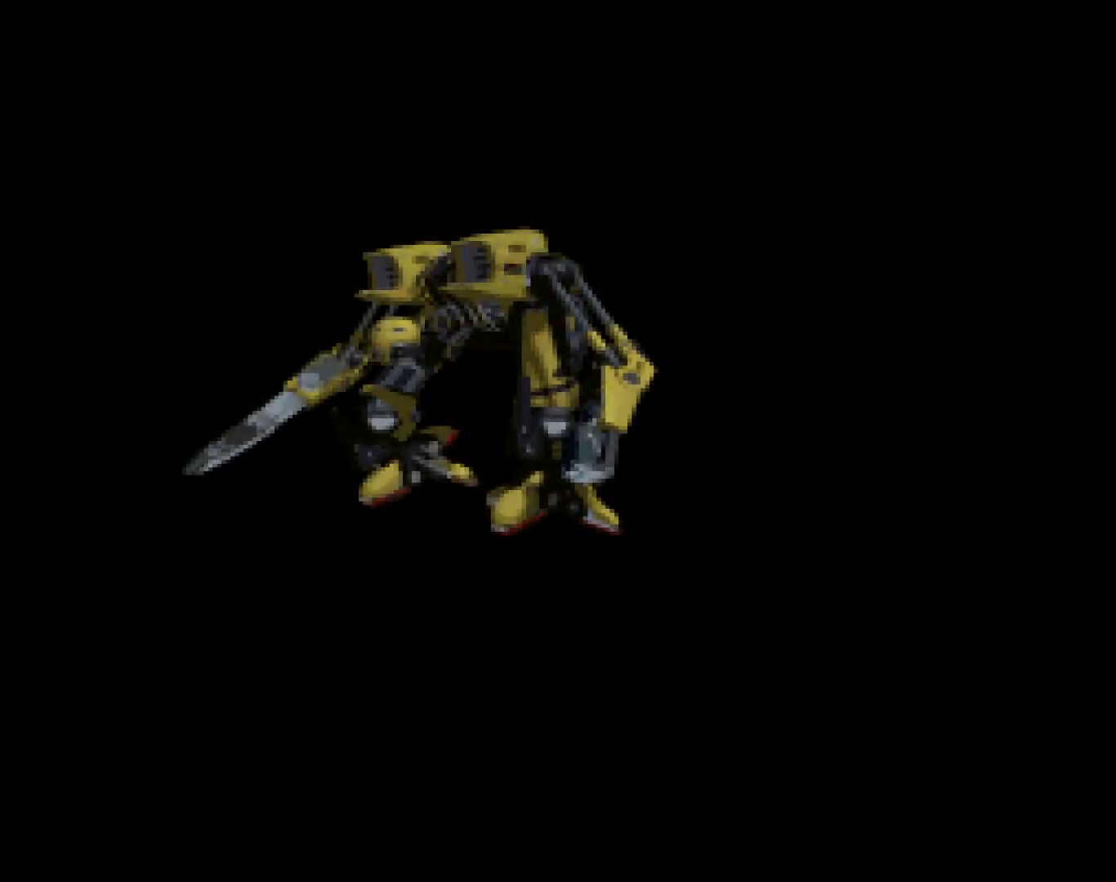
{"buttons": ["START"], "events": [[200, "START", "up"], [300, "START", "down"]]}
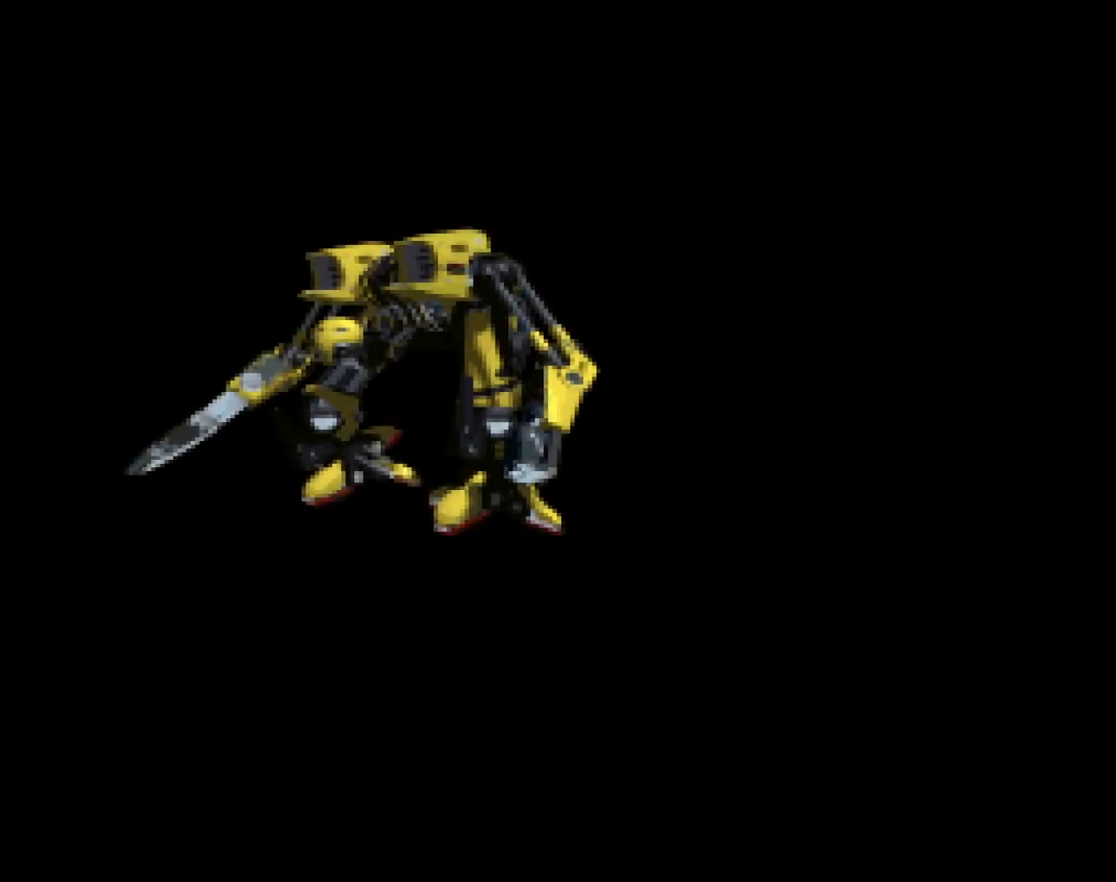
{"buttons": [], "events": [[83, "START", "up"], [133, "START", "down"], [233, "START", "up"], [283, "START", "down"], [383, "START", "up"], [450, "START", "down"], [500, "START", "up"]]}
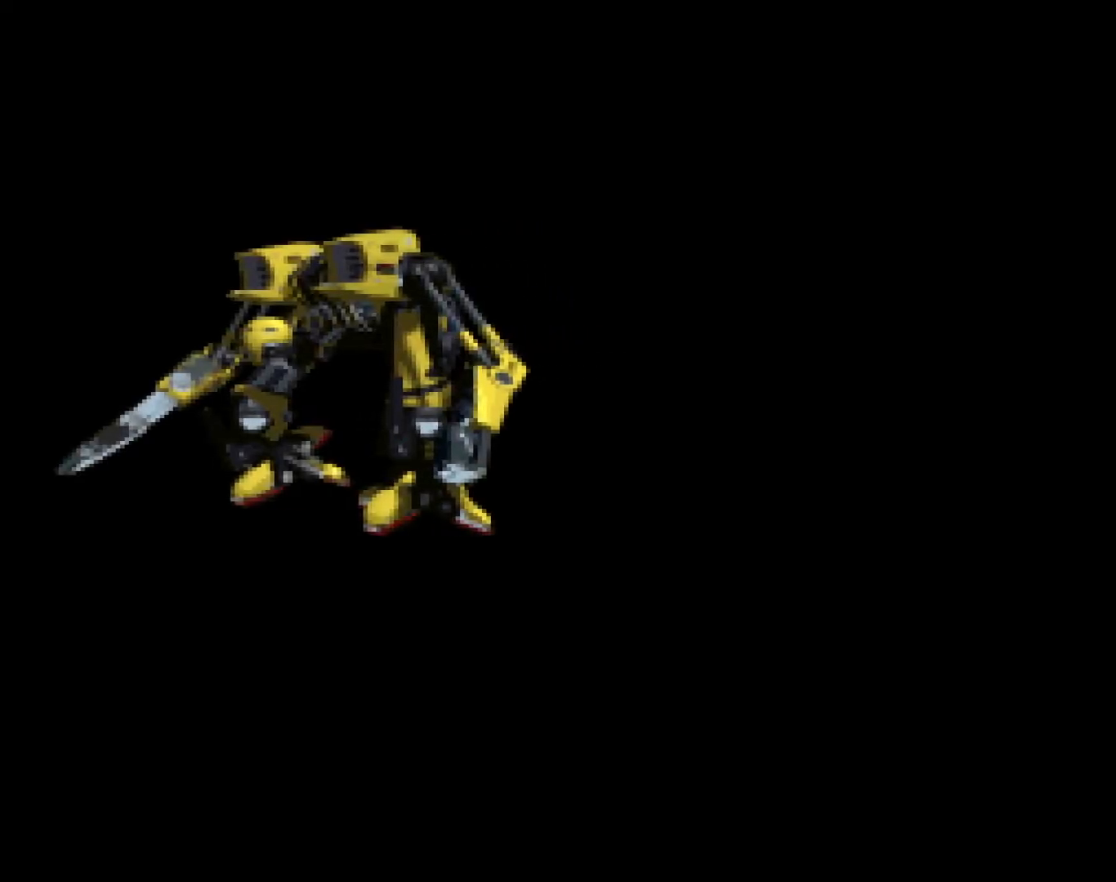
{"buttons": [], "events": [[33, "START", "down"], [433, "START", "up"]]}
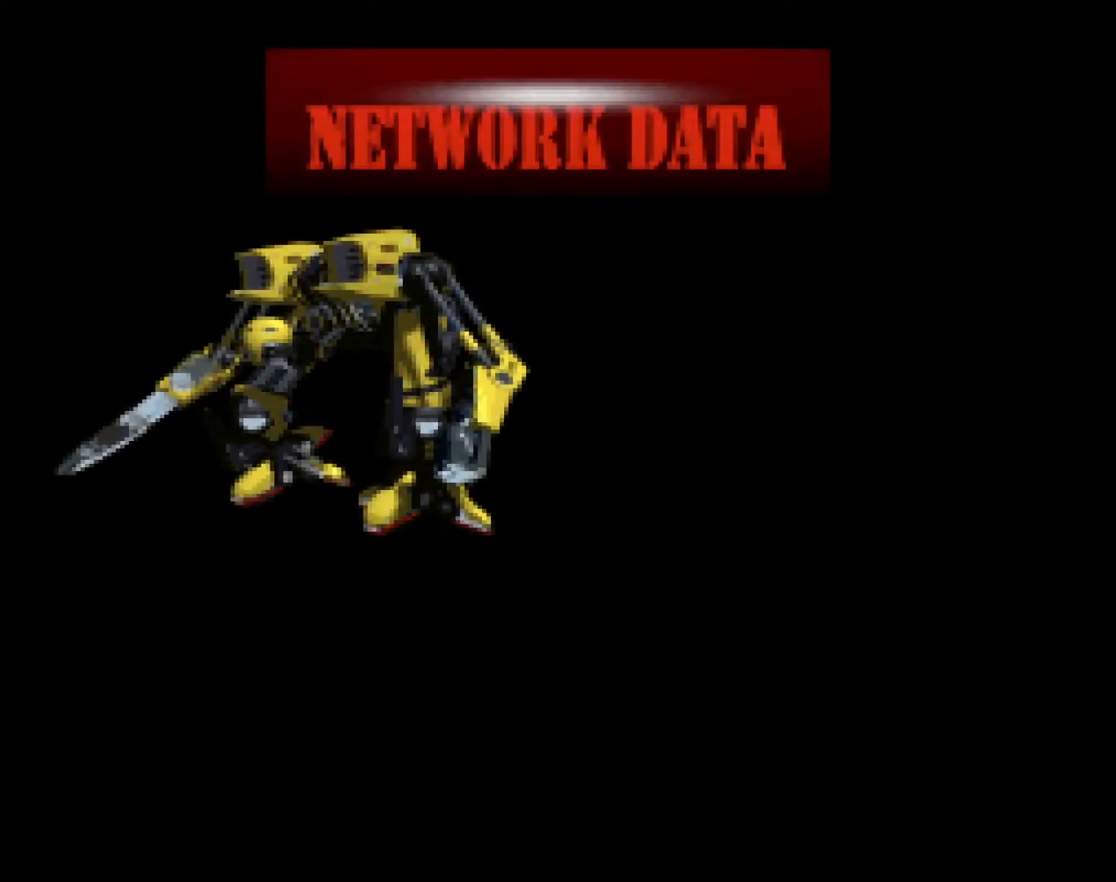
{"buttons": ["START"], "events": [[33, "START", "down"], [233, "START", "up"], [333, "START", "down"], [383, "START", "up"], [483, "START", "down"]]}
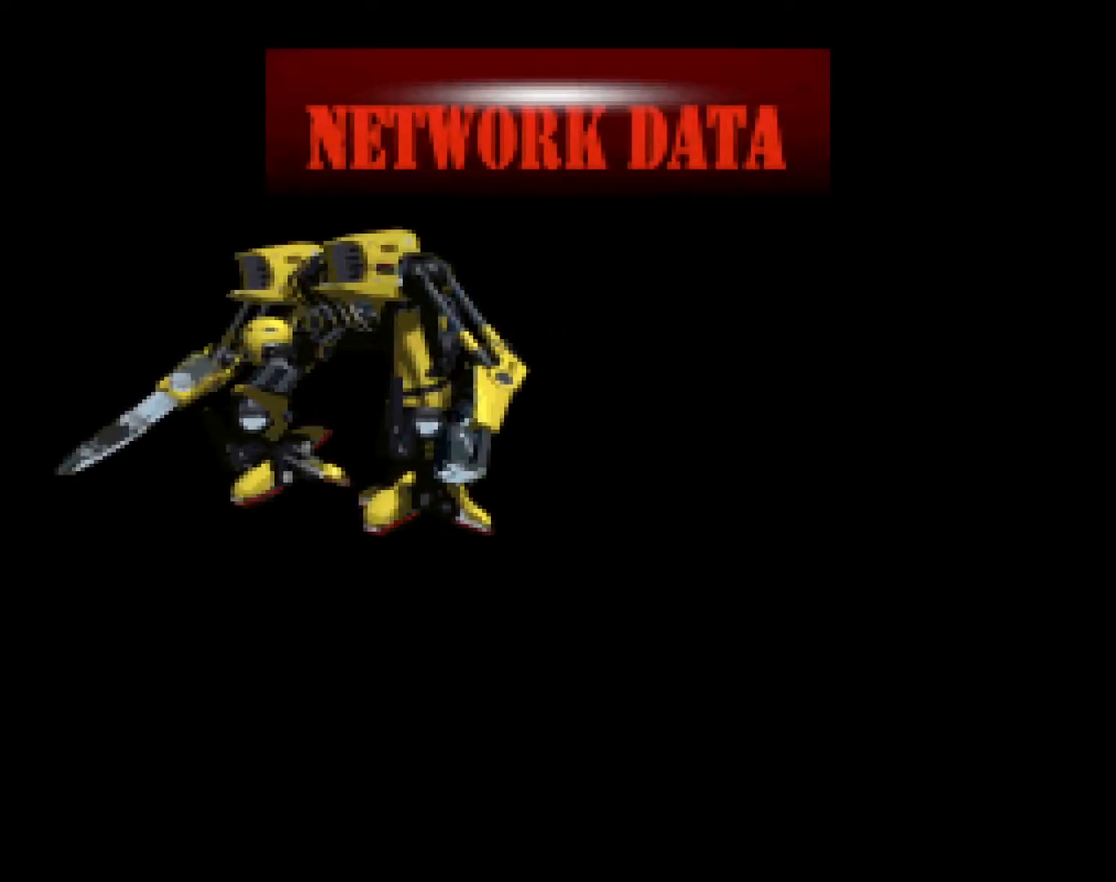
{"buttons": [], "events": [[500, "START", "up"]]}
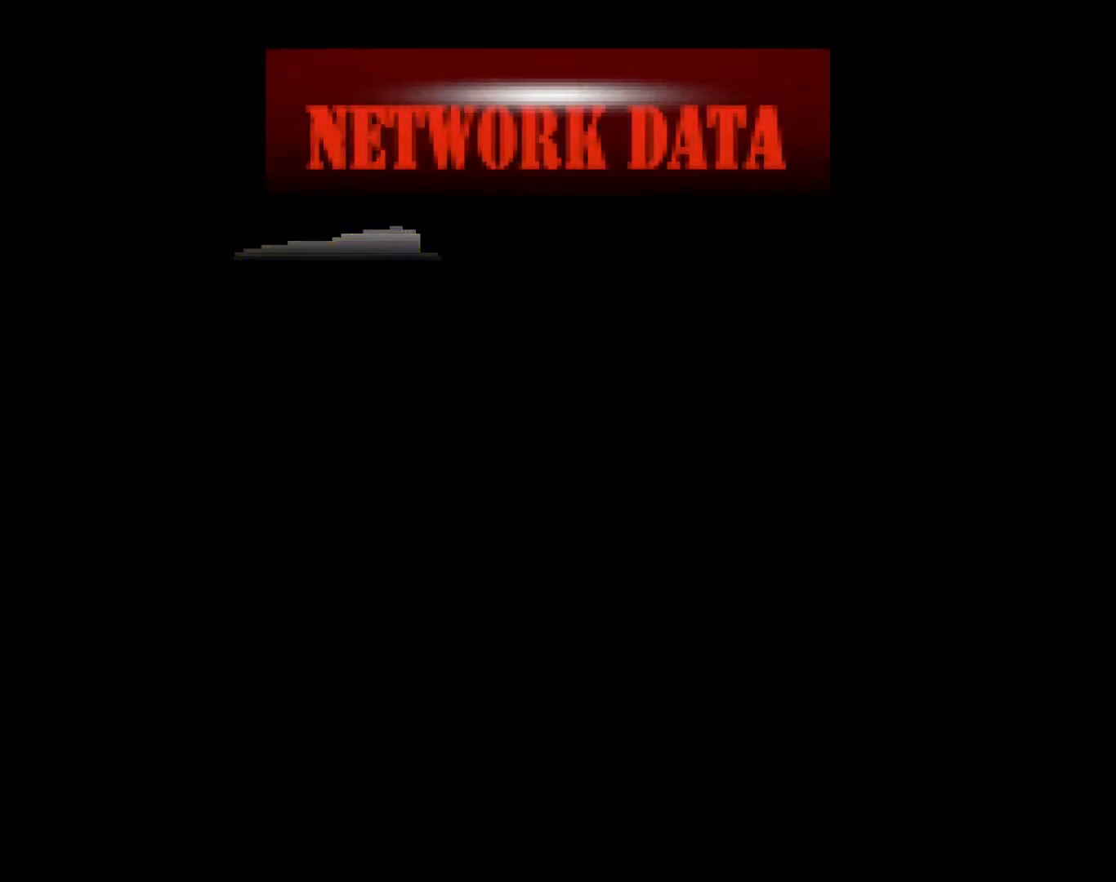
{"buttons": ["START"], "events": [[33, "START", "down"], [150, "START", "up"], [250, "START", "down"], [350, "START", "up"], [400, "START", "down"]]}